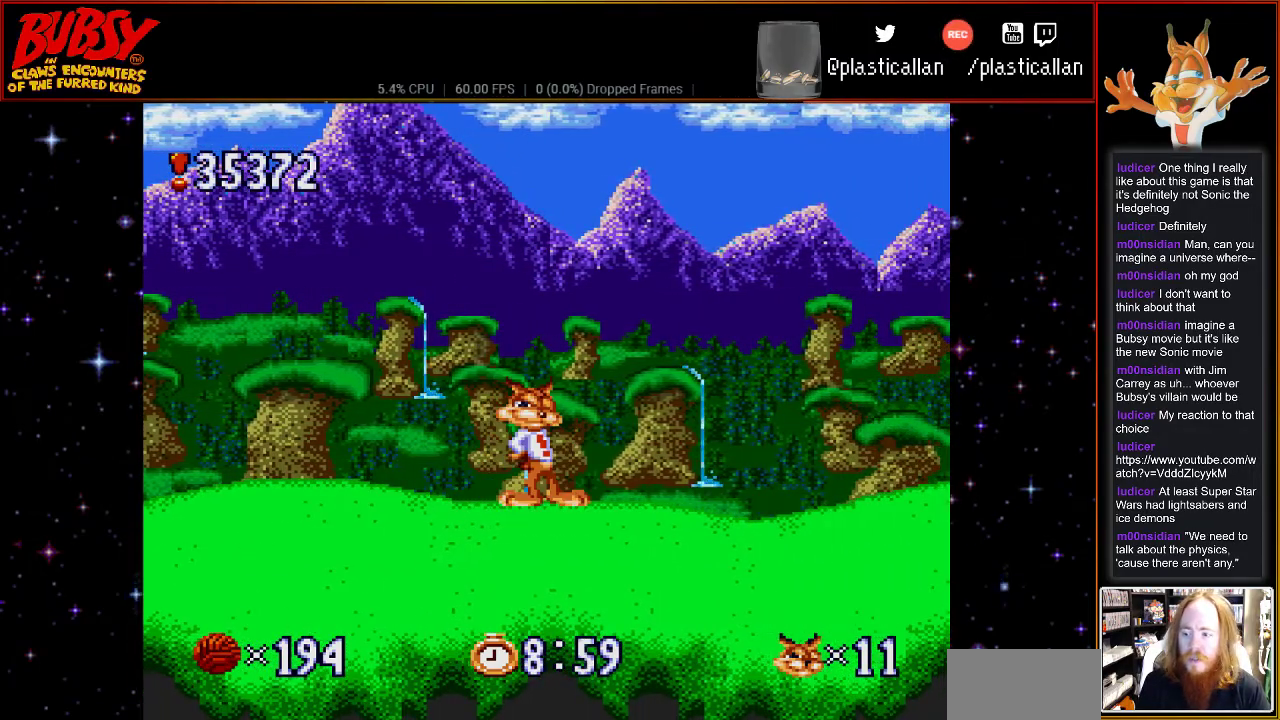
Gameplay with a controller (Nintendo layout); each line is a JSON object with the inputs held at the frame after it. "events" lists button and stick changes between this image and that frame as [ms after this image, input, new state], when the widget could be followed in between. Not read: L3 R3.
{"buttons": ["DPAD_RIGHT"], "events": []}
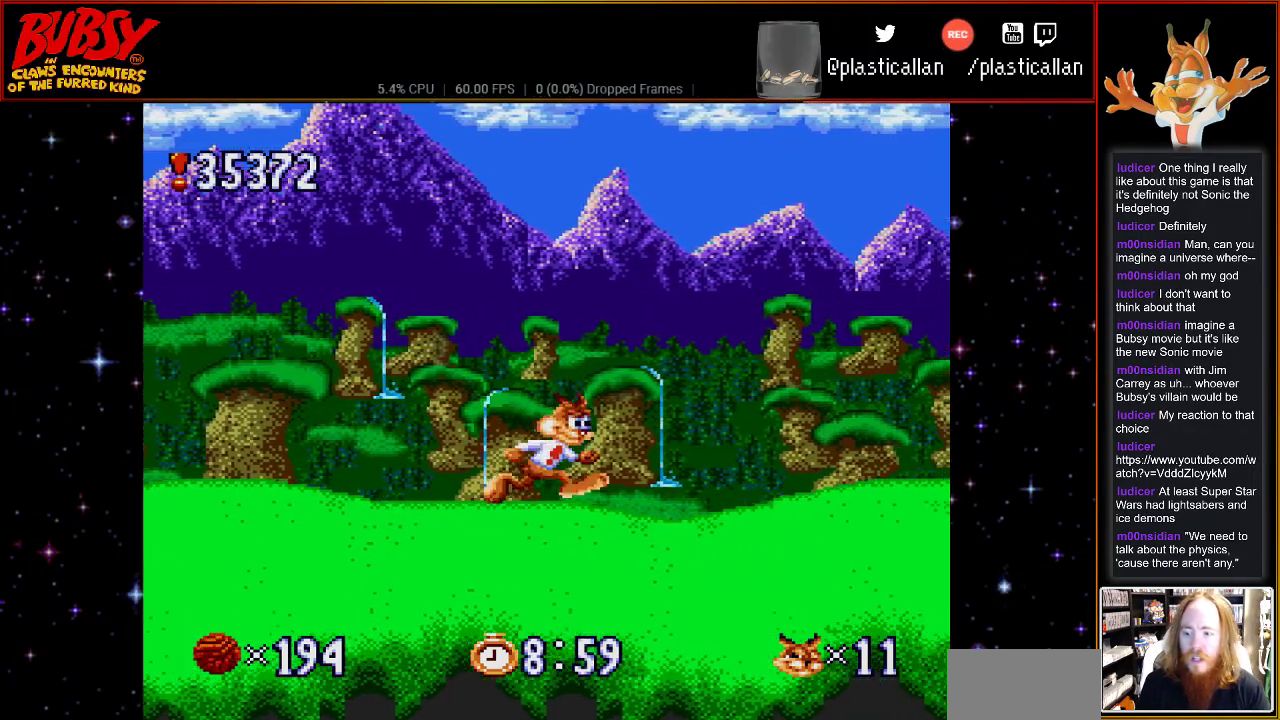
{"buttons": ["DPAD_LEFT"], "events": [[150, "DPAD_RIGHT", "up"], [217, "DPAD_LEFT", "down"]]}
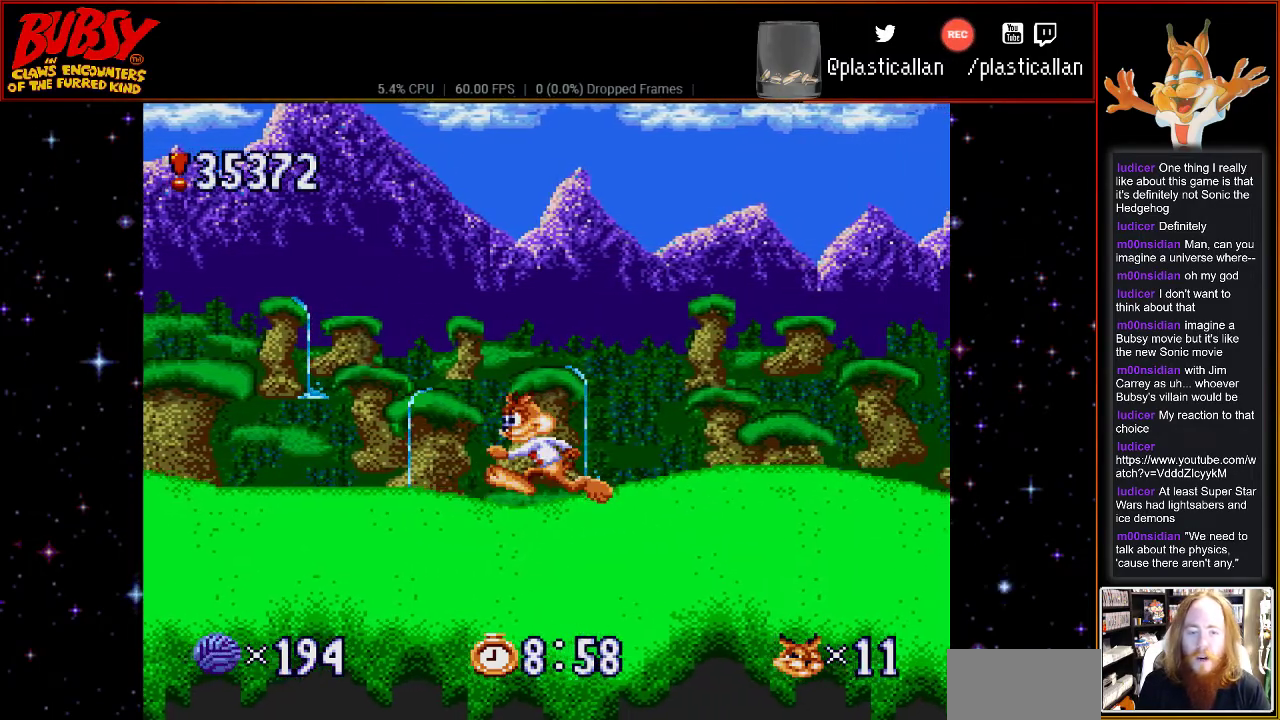
{"buttons": ["DPAD_LEFT"], "events": []}
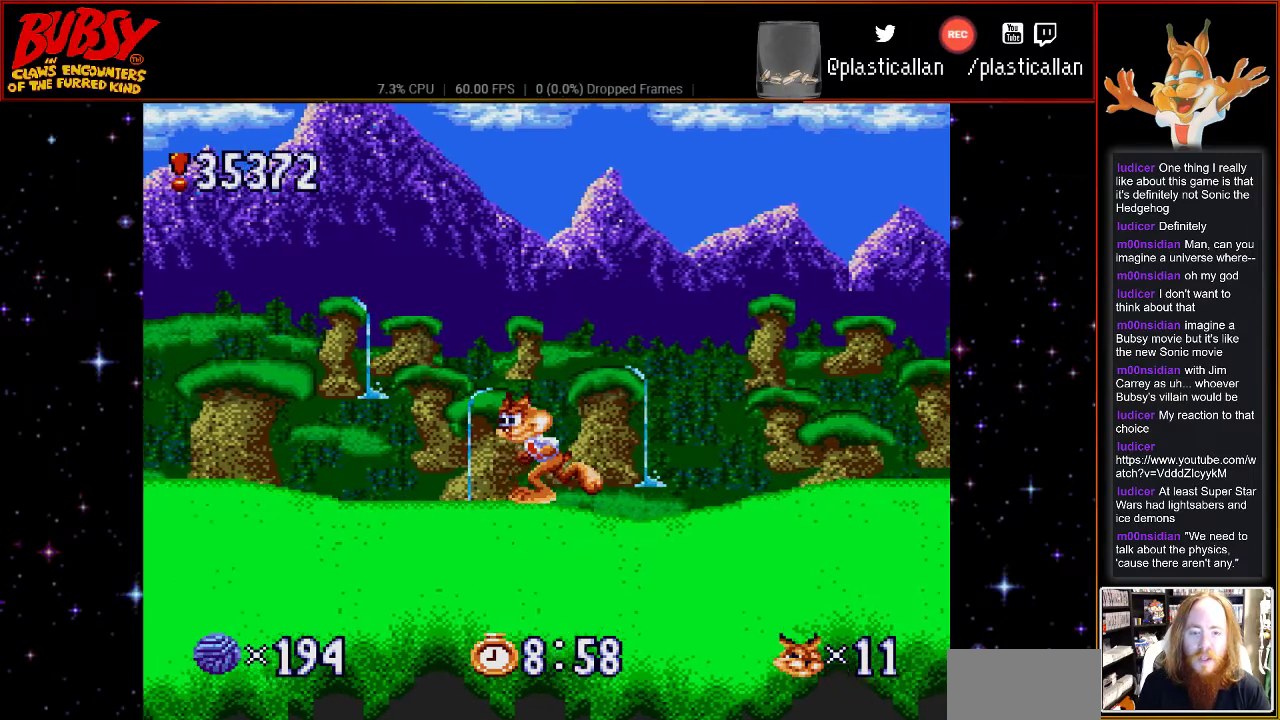
{"buttons": ["DPAD_RIGHT"], "events": [[217, "DPAD_LEFT", "up"], [217, "DPAD_UP", "down"], [250, "DPAD_RIGHT", "down"], [250, "DPAD_UP", "up"]]}
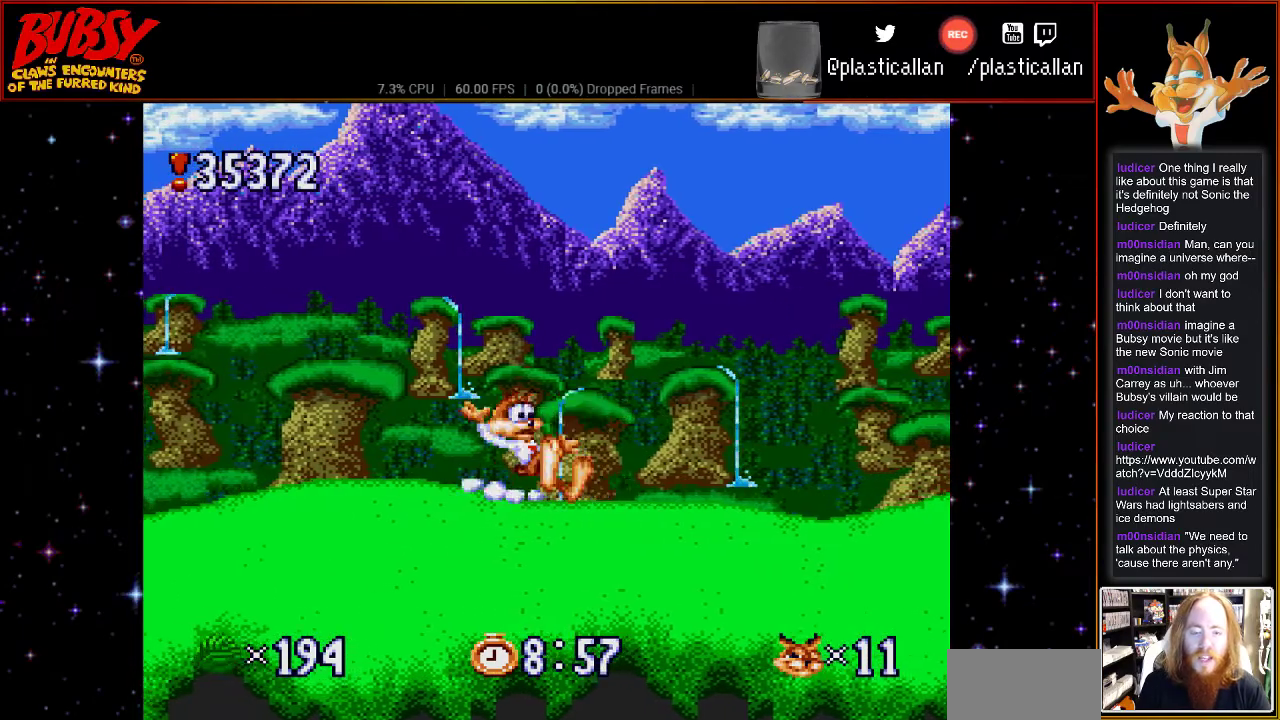
{"buttons": ["DPAD_RIGHT"], "events": []}
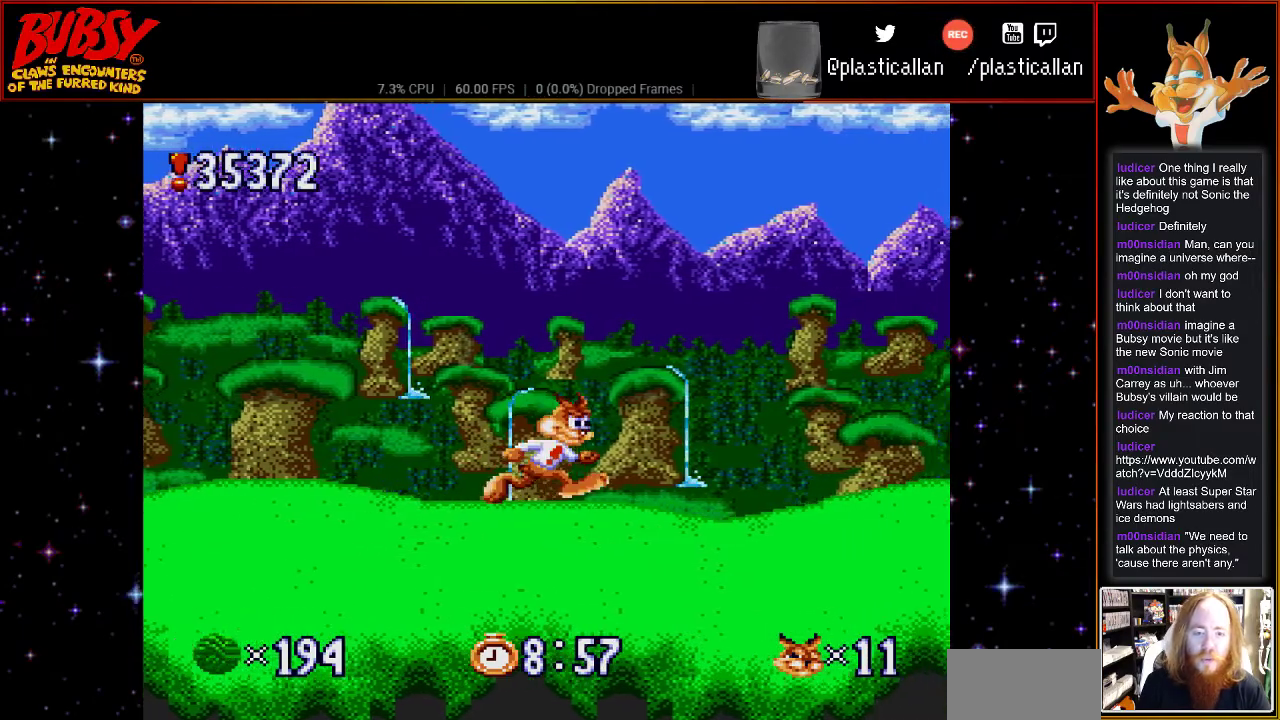
{"buttons": ["B", "DPAD_RIGHT"], "events": [[433, "B", "down"]]}
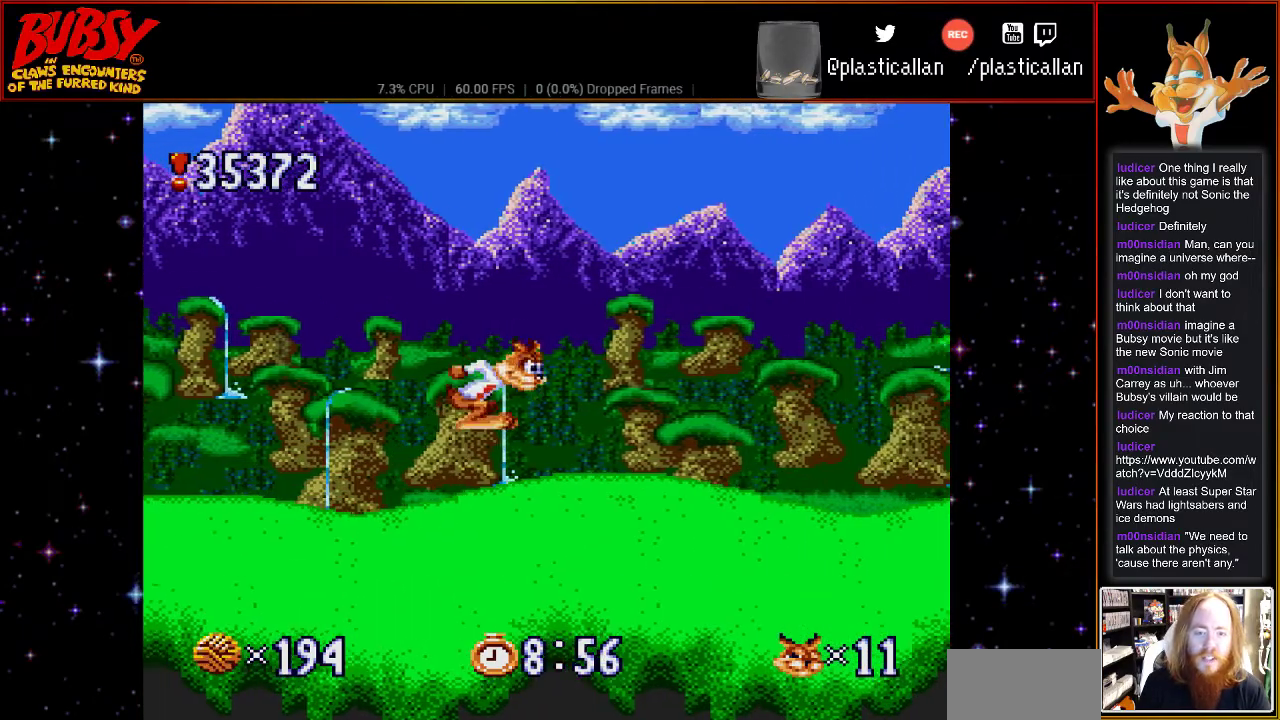
{"buttons": ["B", "Y", "DPAD_LEFT"], "events": [[183, "DPAD_RIGHT", "up"], [217, "DPAD_LEFT", "down"], [500, "Y", "down"]]}
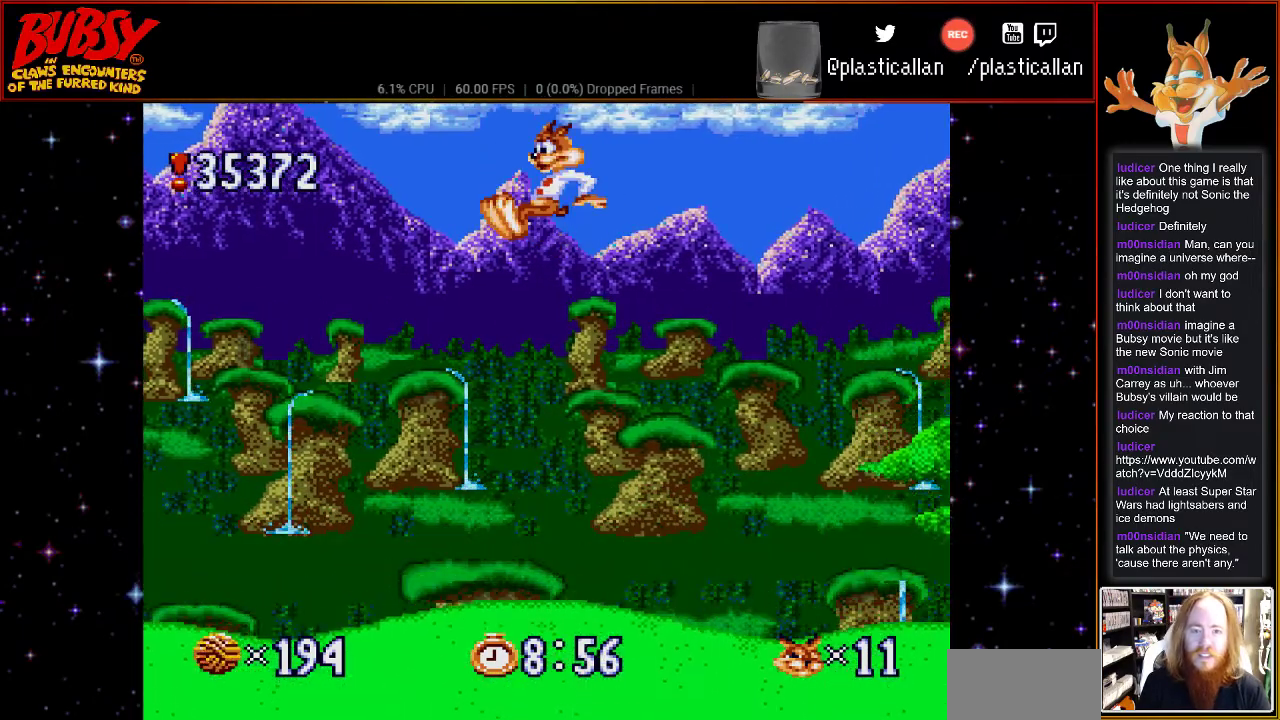
{"buttons": ["Y", "DPAD_LEFT"], "events": [[67, "B", "up"]]}
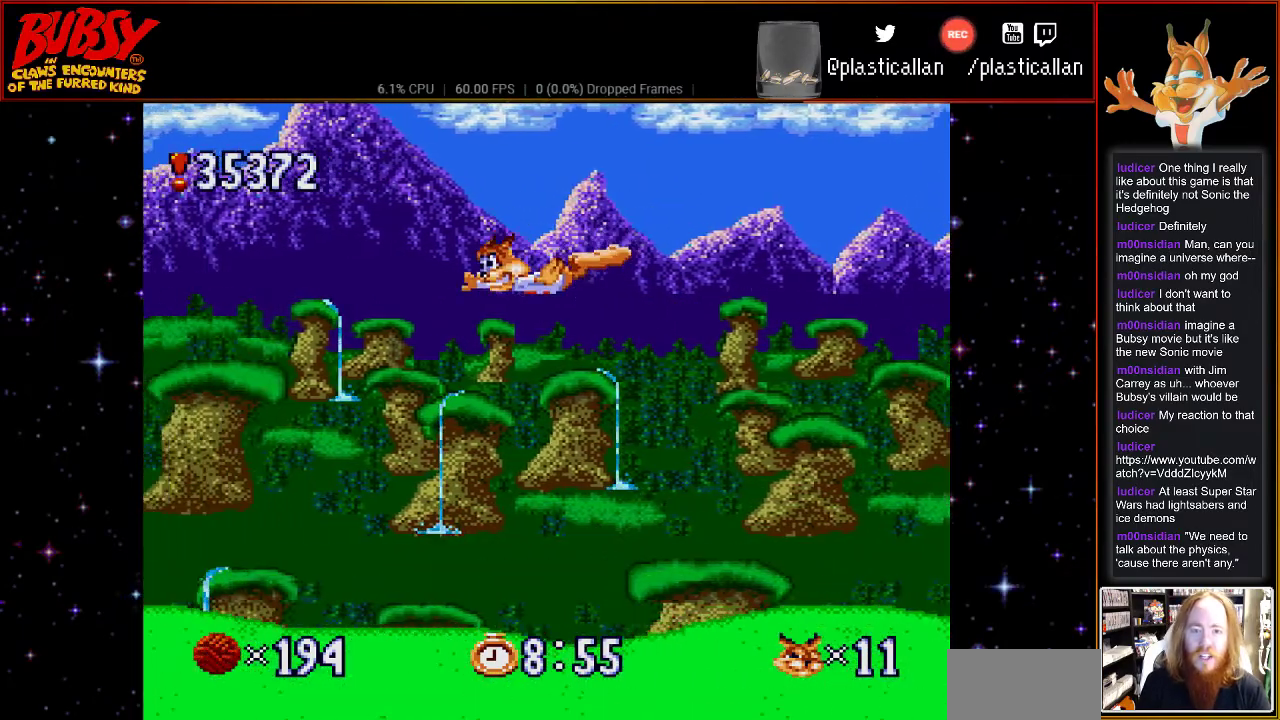
{"buttons": [], "events": [[367, "Y", "up"], [400, "DPAD_LEFT", "up"]]}
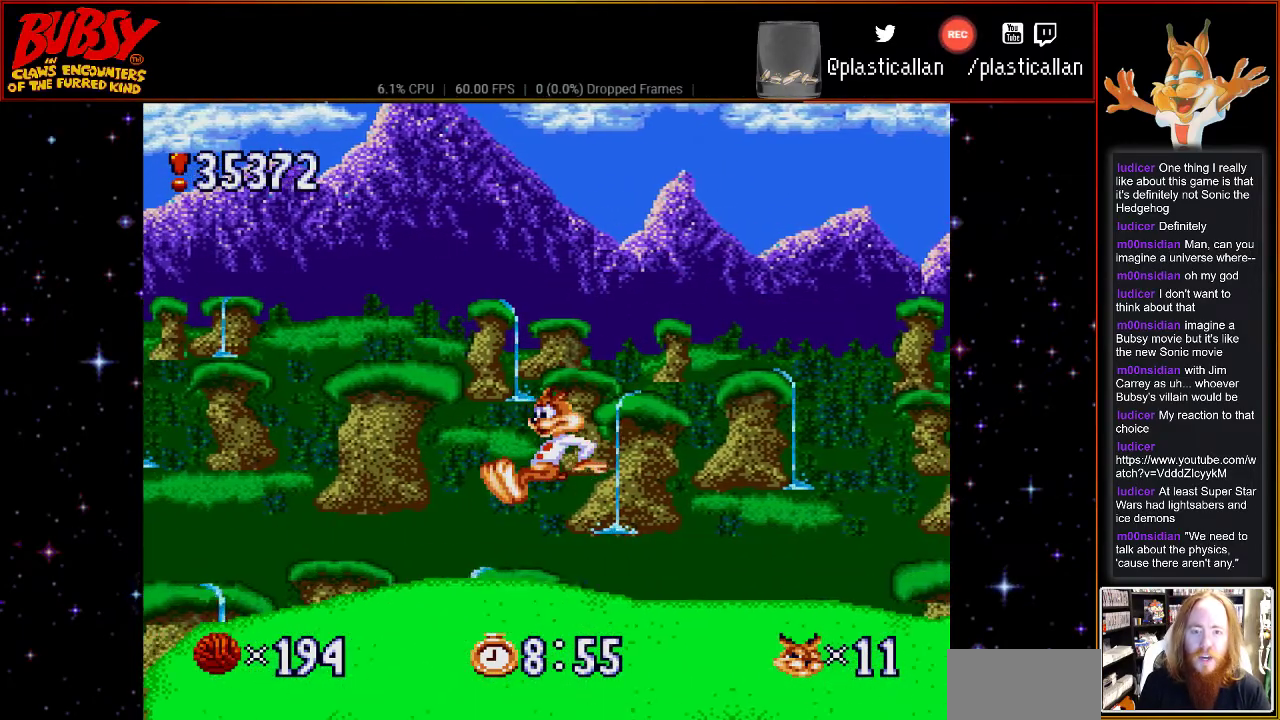
{"buttons": ["DPAD_RIGHT"], "events": [[467, "DPAD_RIGHT", "down"]]}
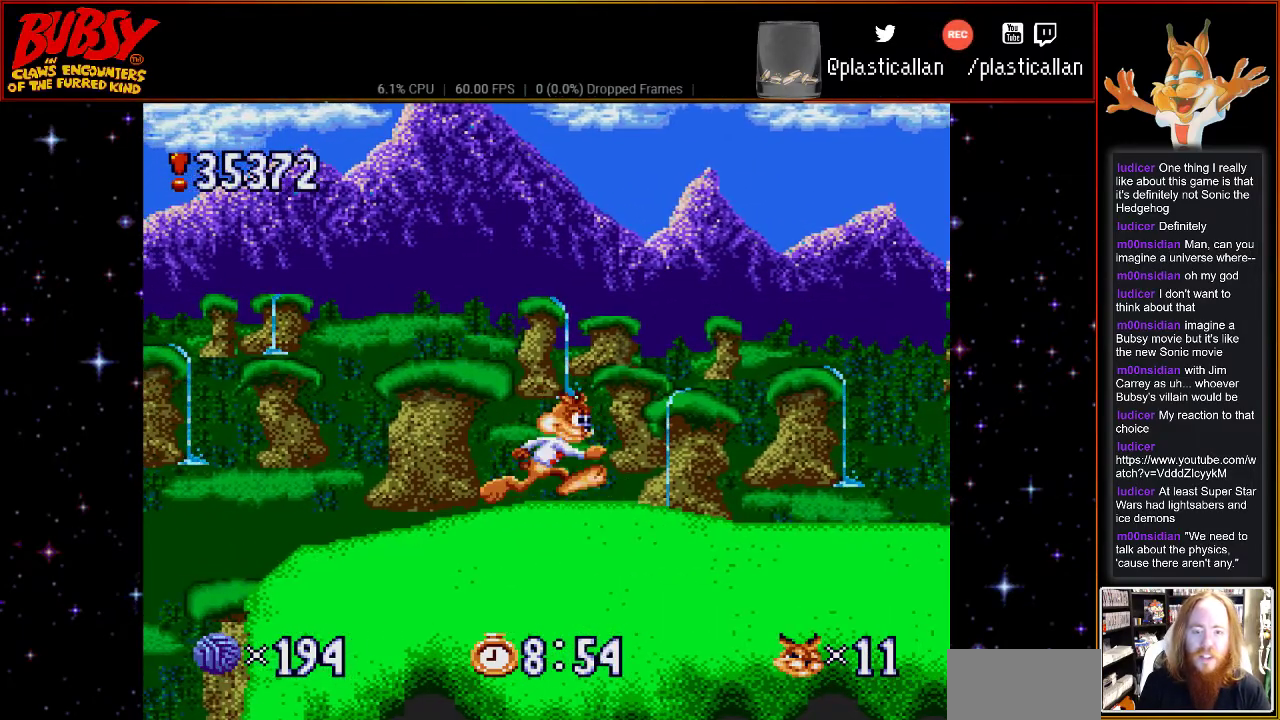
{"buttons": ["DPAD_RIGHT"], "events": []}
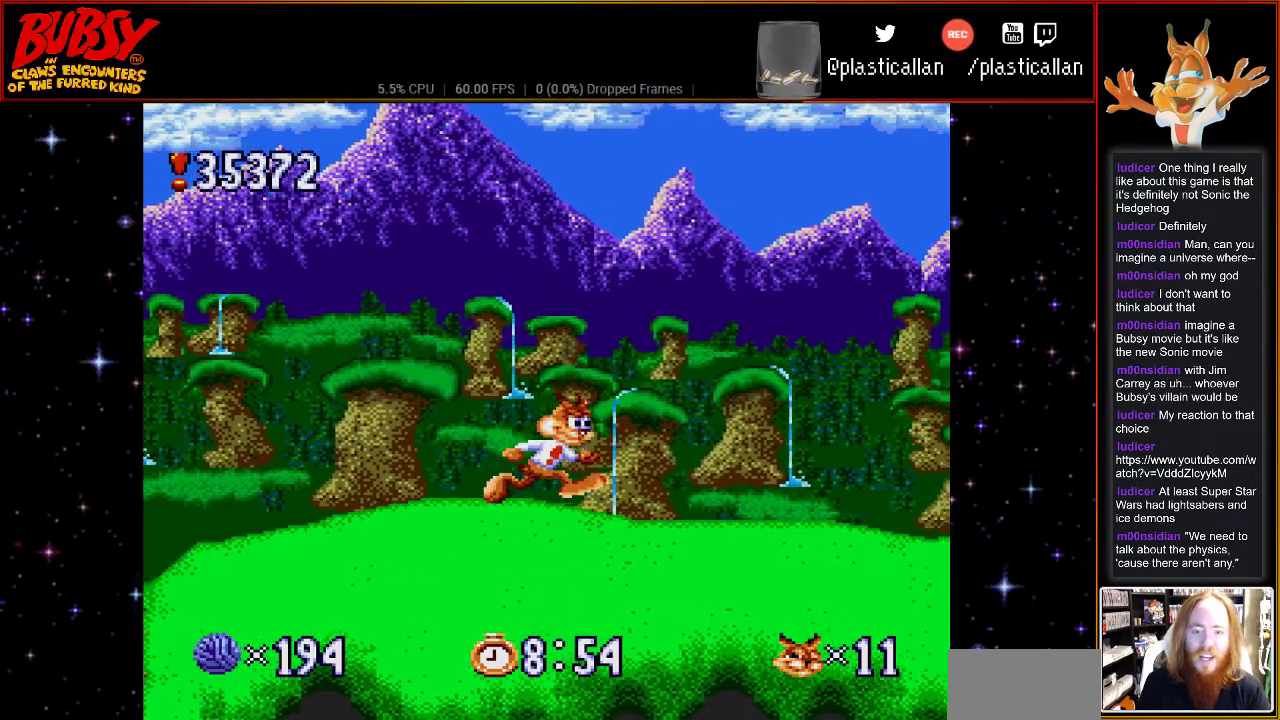
{"buttons": ["DPAD_RIGHT"], "events": []}
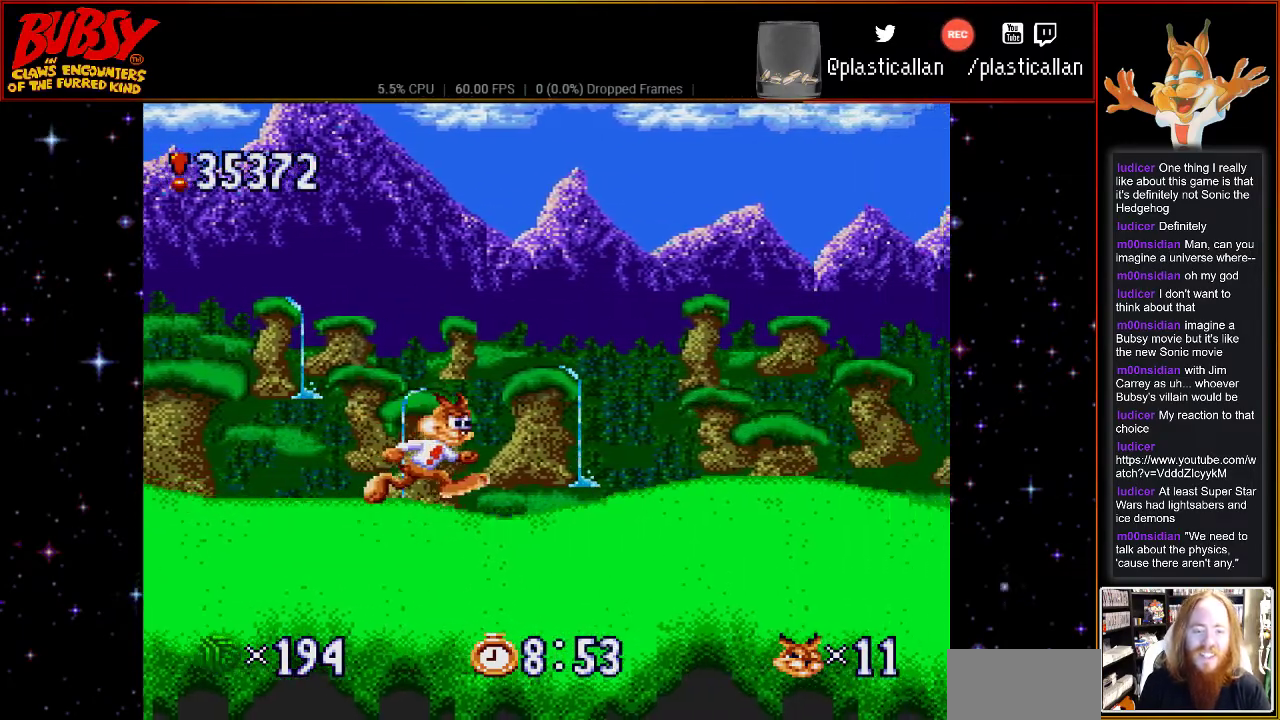
{"buttons": ["B", "DPAD_LEFT"], "events": [[250, "B", "down"], [317, "DPAD_RIGHT", "up"], [400, "DPAD_LEFT", "down"]]}
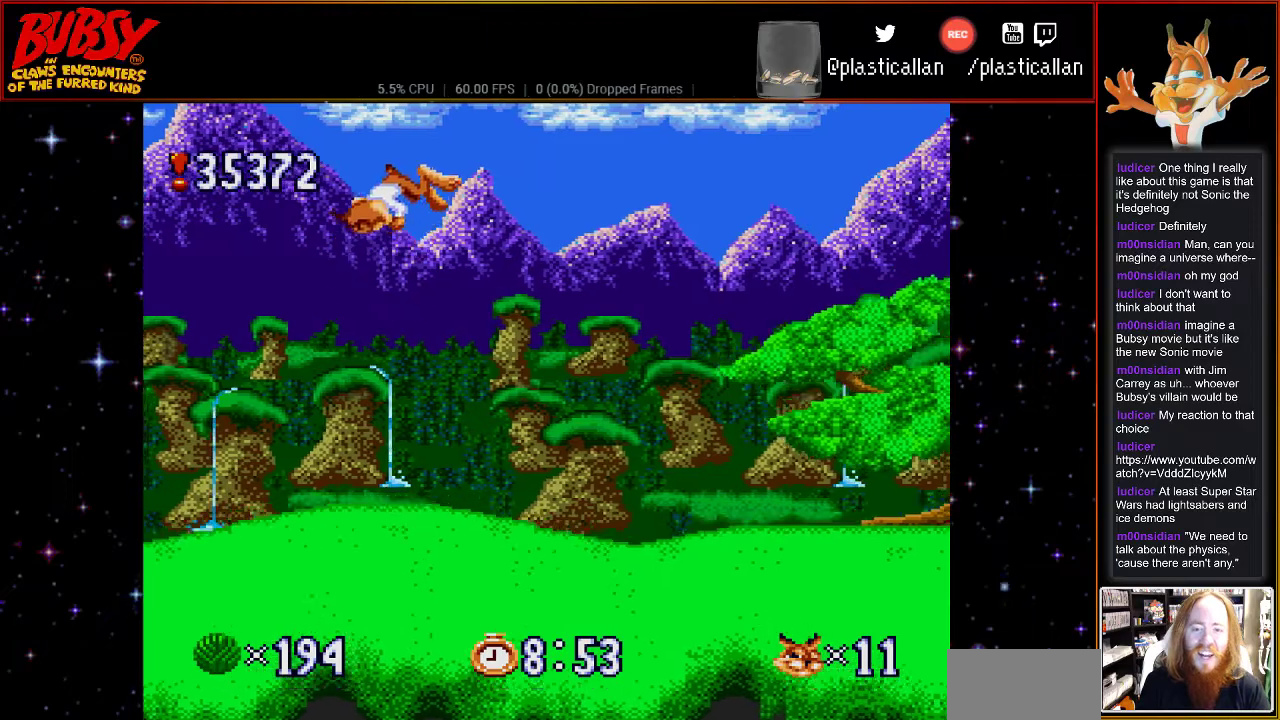
{"buttons": ["Y", "DPAD_LEFT"], "events": [[67, "B", "up"], [183, "Y", "down"]]}
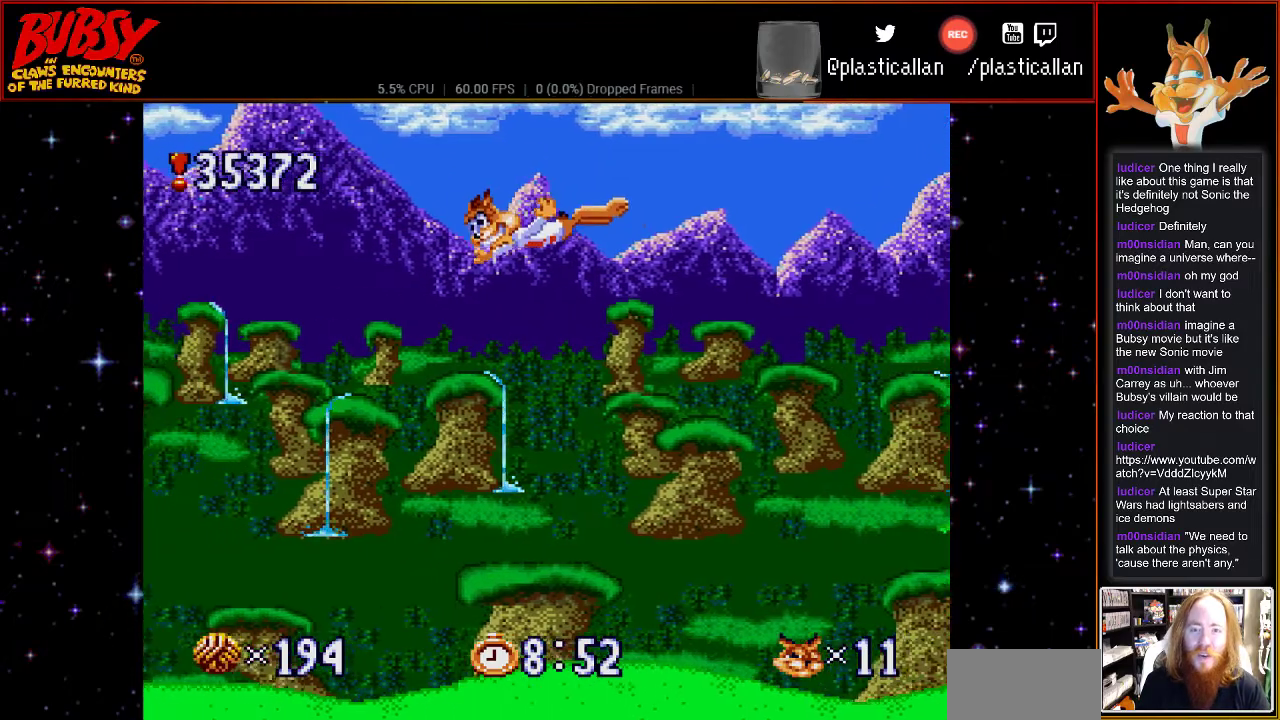
{"buttons": ["DPAD_RIGHT"], "events": [[467, "DPAD_LEFT", "up"], [467, "DPAD_UP", "down"], [500, "DPAD_RIGHT", "down"], [500, "DPAD_UP", "up"], [500, "Y", "up"]]}
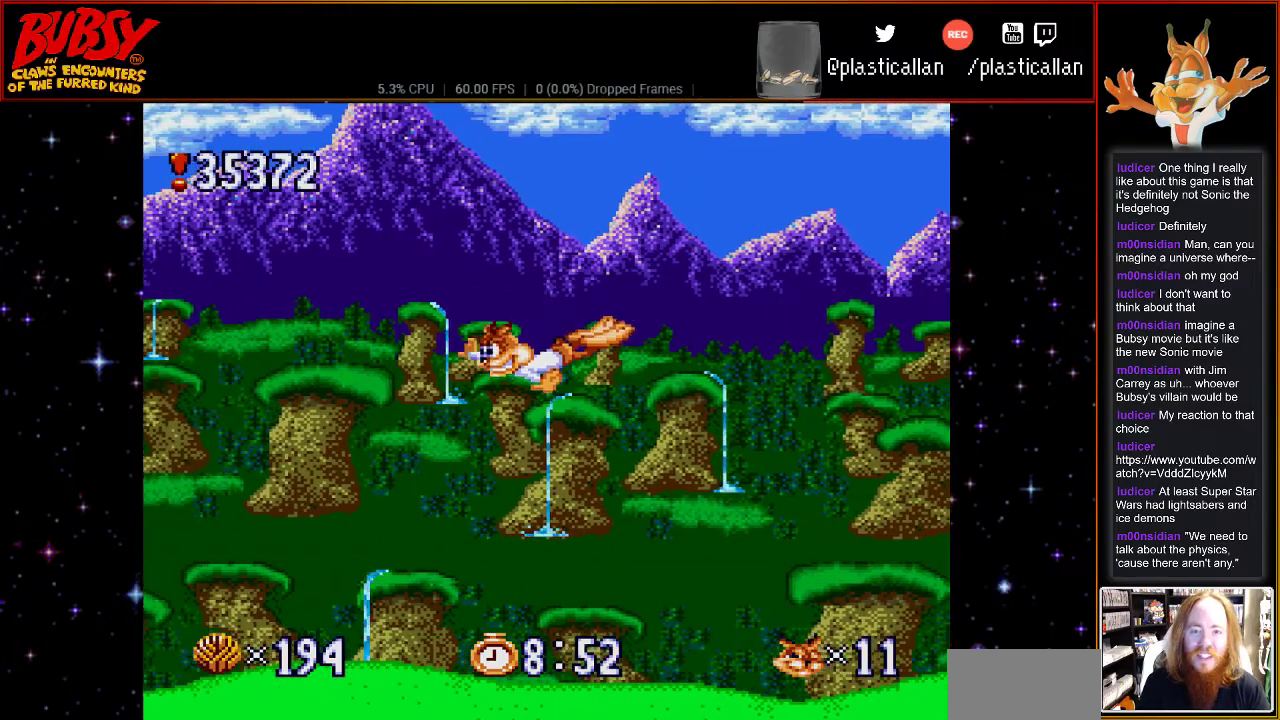
{"buttons": ["DPAD_LEFT"], "events": [[400, "DPAD_RIGHT", "up"], [500, "DPAD_LEFT", "down"]]}
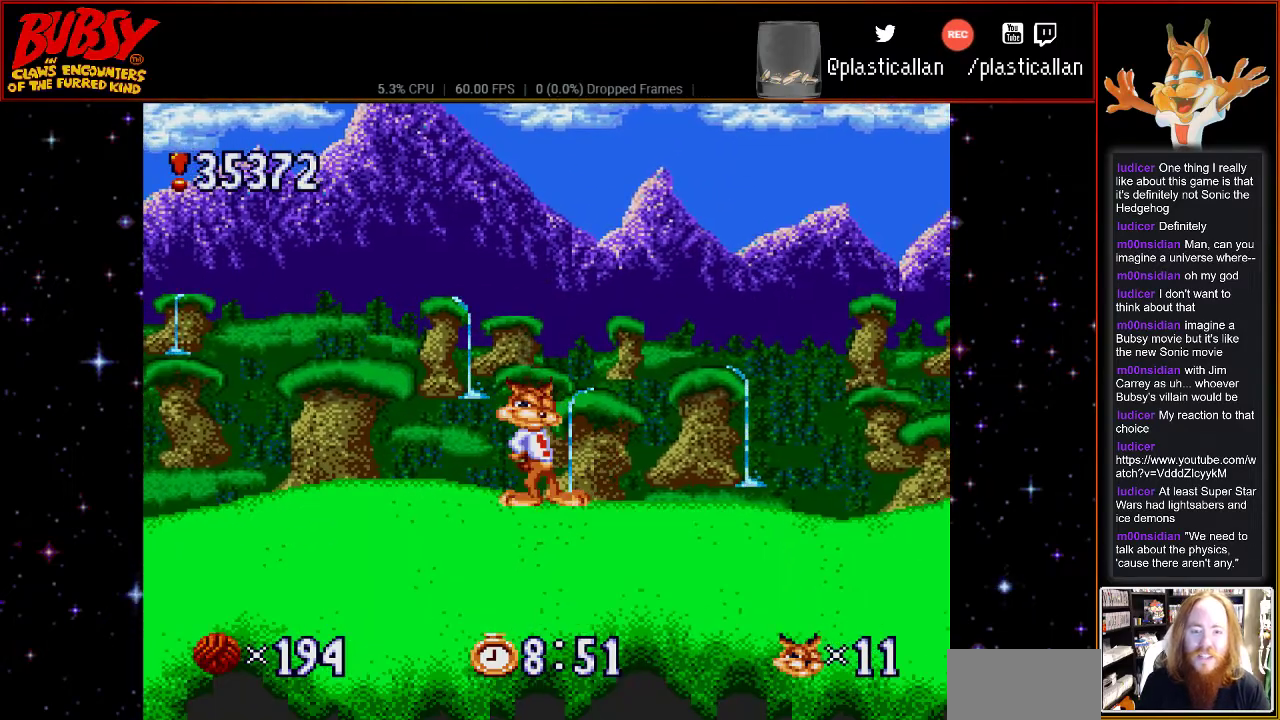
{"buttons": ["DPAD_RIGHT"], "events": [[117, "DPAD_UP", "down"], [150, "DPAD_LEFT", "up"], [150, "DPAD_RIGHT", "down"], [150, "DPAD_UP", "up"]]}
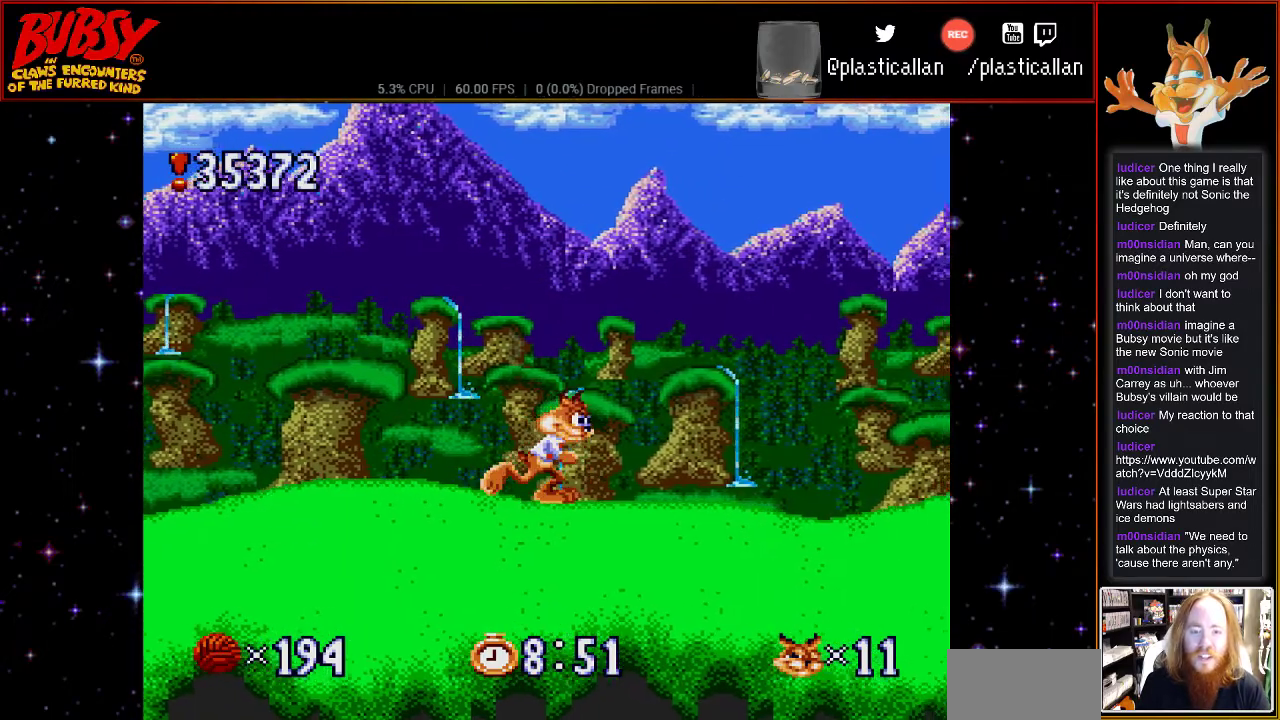
{"buttons": ["B", "DPAD_RIGHT"], "events": [[500, "B", "down"]]}
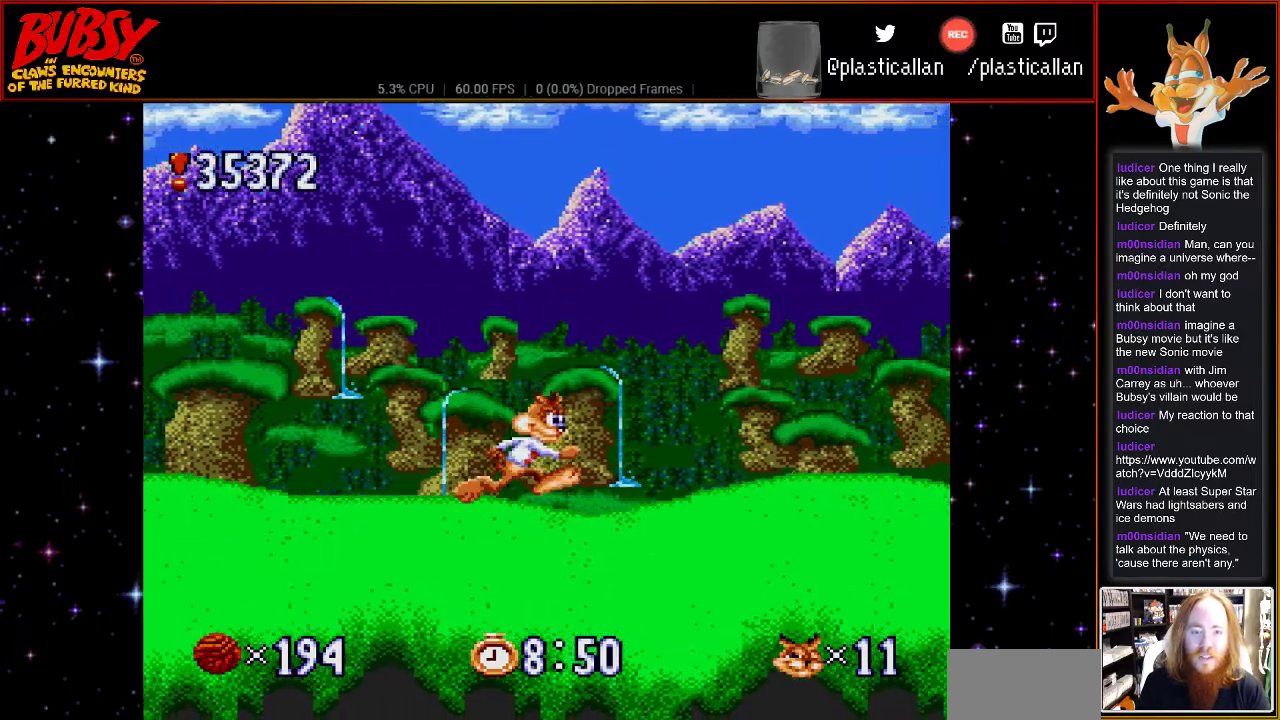
{"buttons": ["B", "DPAD_LEFT"], "events": [[467, "DPAD_RIGHT", "up"], [500, "DPAD_LEFT", "down"]]}
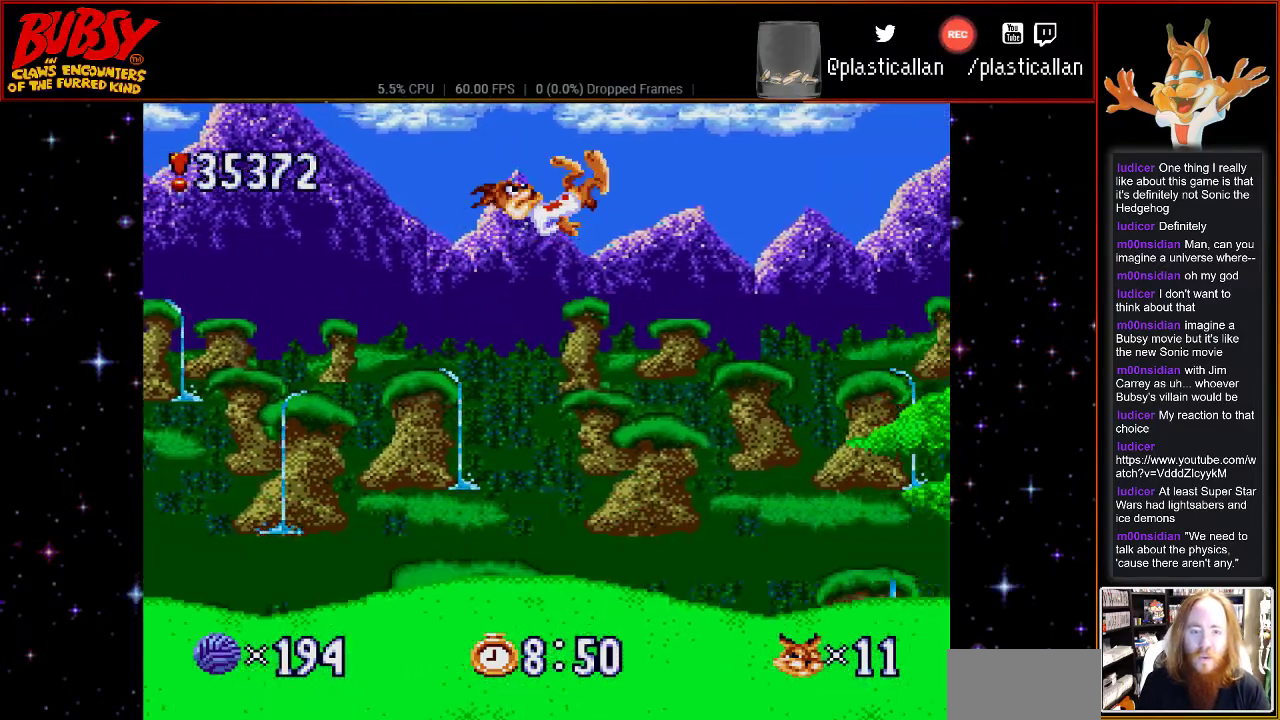
{"buttons": ["DPAD_LEFT"], "events": [[67, "B", "up"], [350, "Y", "down"], [500, "Y", "up"]]}
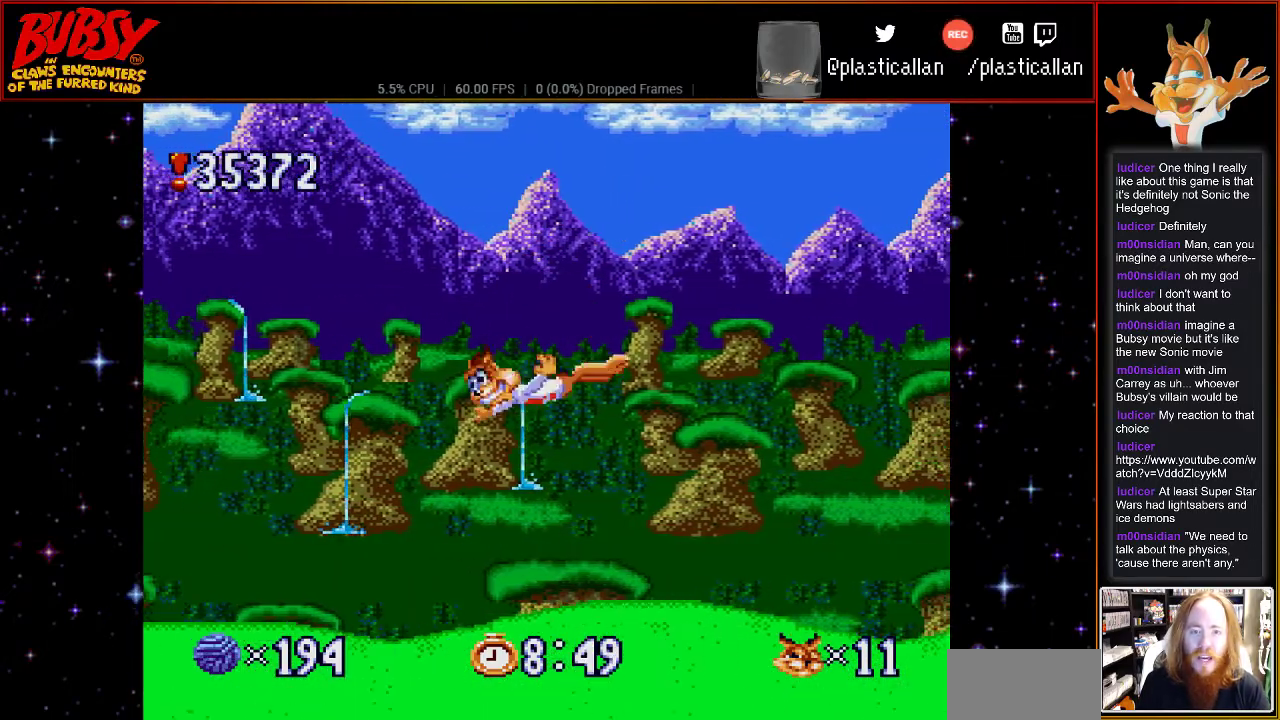
{"buttons": ["DPAD_LEFT"], "events": []}
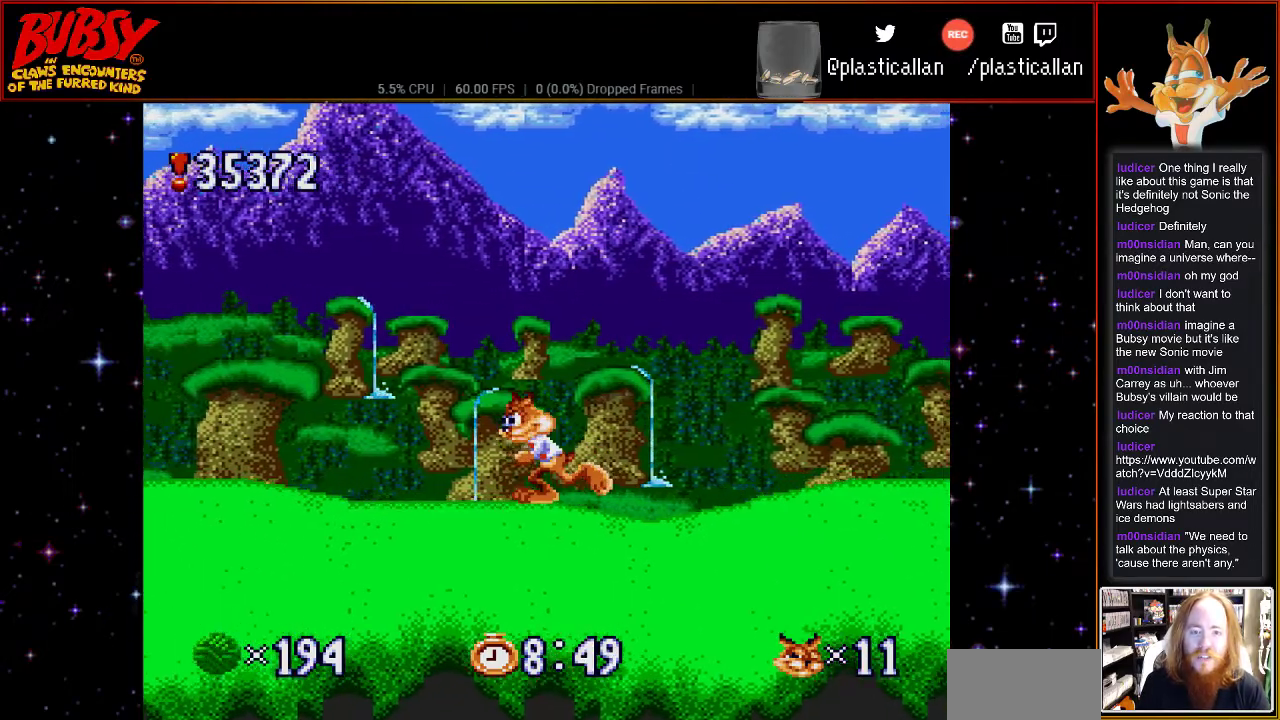
{"buttons": ["B", "DPAD_DOWN", "DPAD_RIGHT"], "events": [[183, "B", "down"], [433, "DPAD_DOWN", "down"], [433, "DPAD_LEFT", "up"], [433, "DPAD_RIGHT", "down"]]}
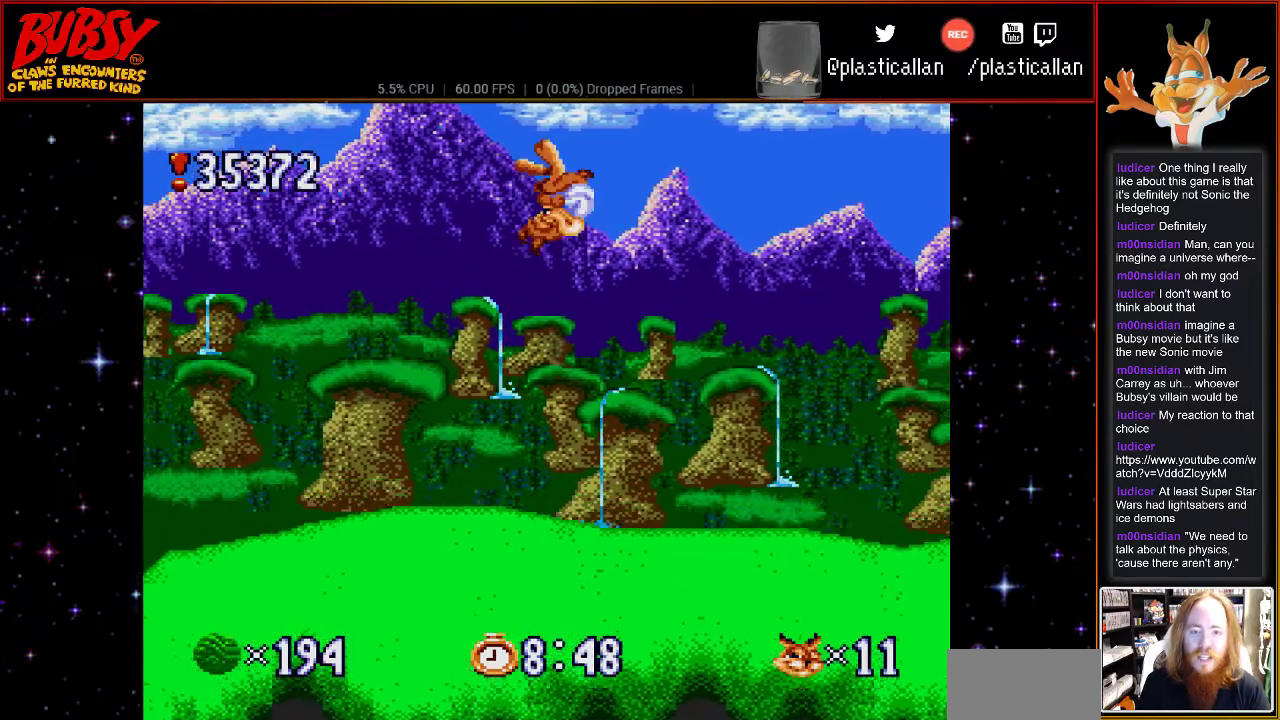
{"buttons": ["Y", "DPAD_RIGHT"], "events": [[33, "DPAD_DOWN", "up"], [67, "B", "up"], [467, "Y", "down"]]}
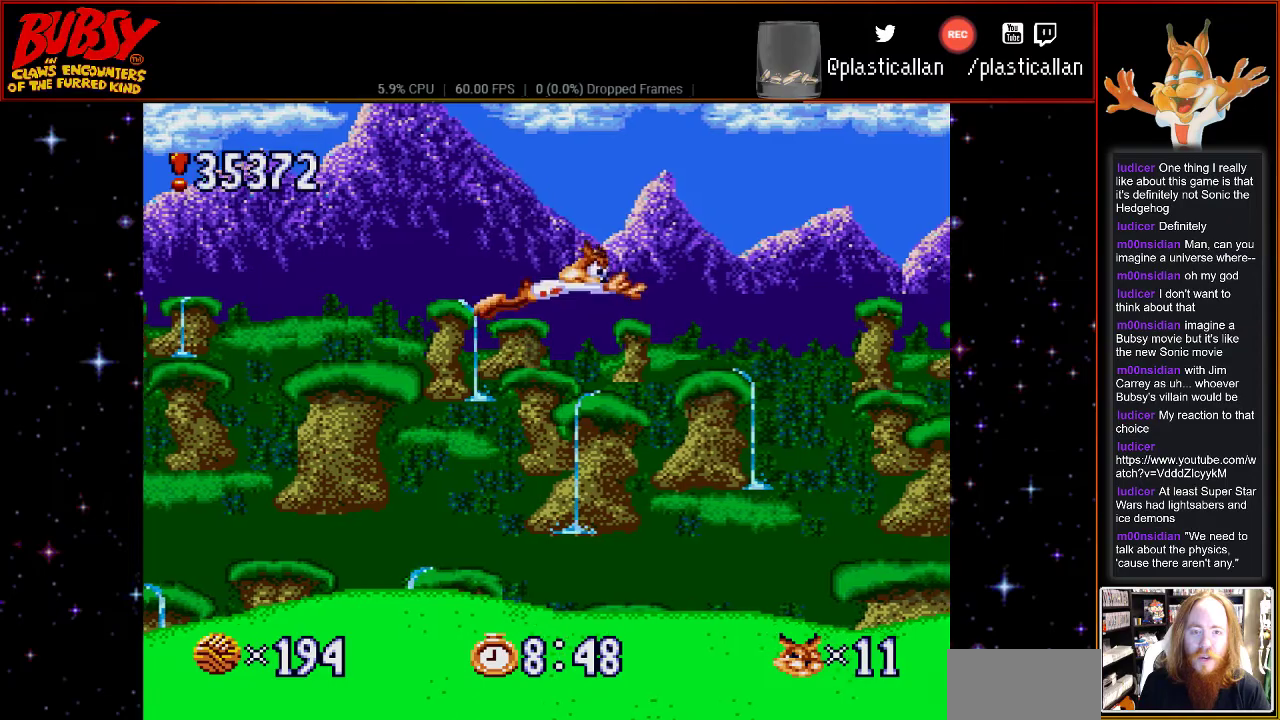
{"buttons": ["DPAD_RIGHT"], "events": [[300, "Y", "up"]]}
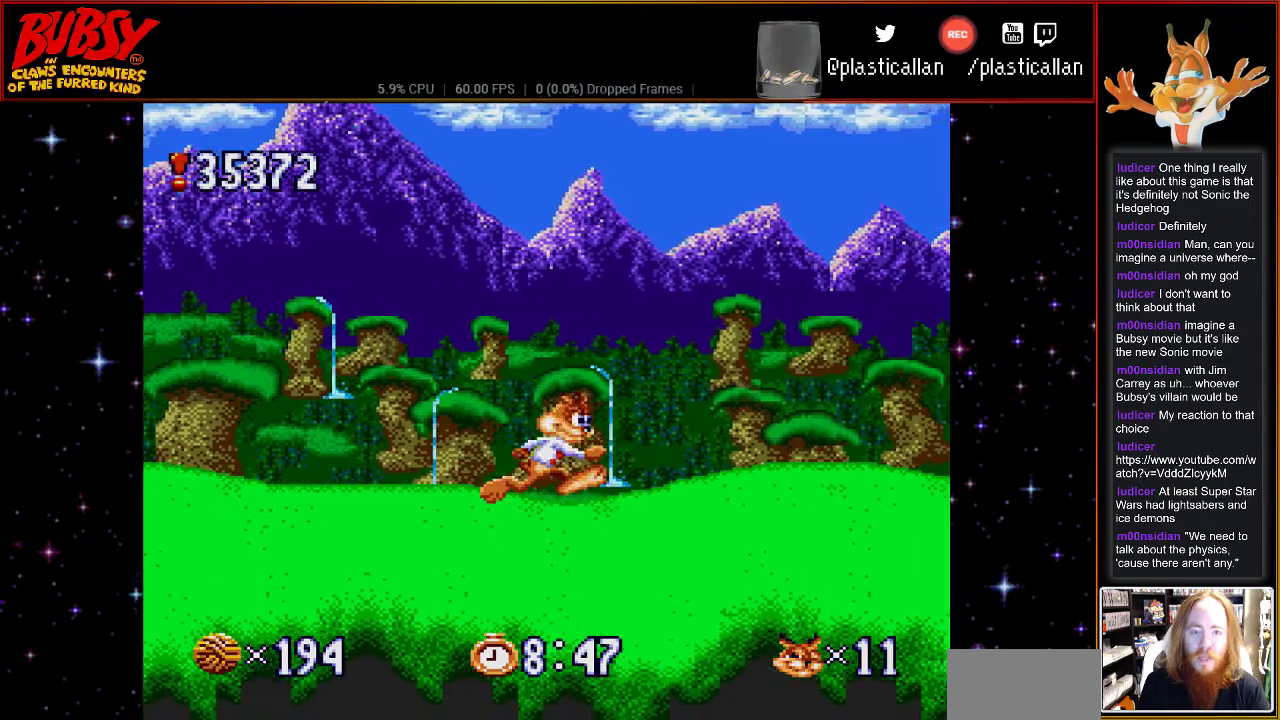
{"buttons": ["DPAD_RIGHT"], "events": []}
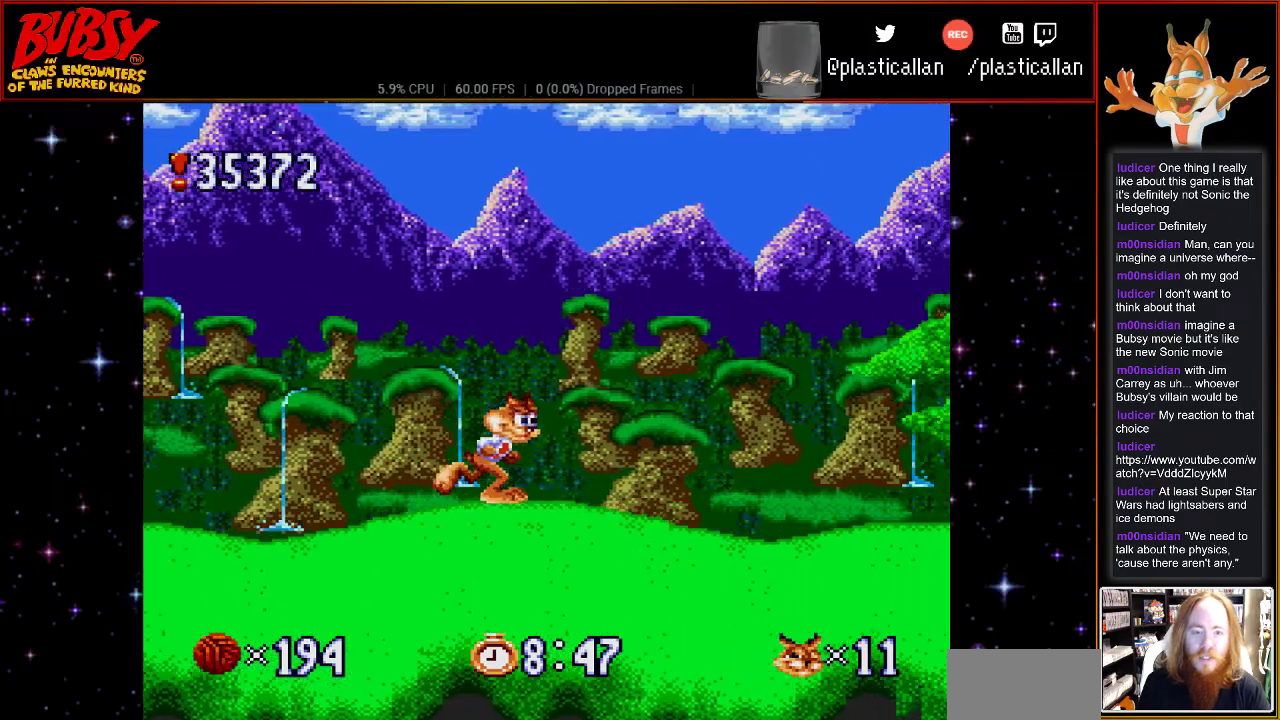
{"buttons": [], "events": [[83, "DPAD_RIGHT", "up"]]}
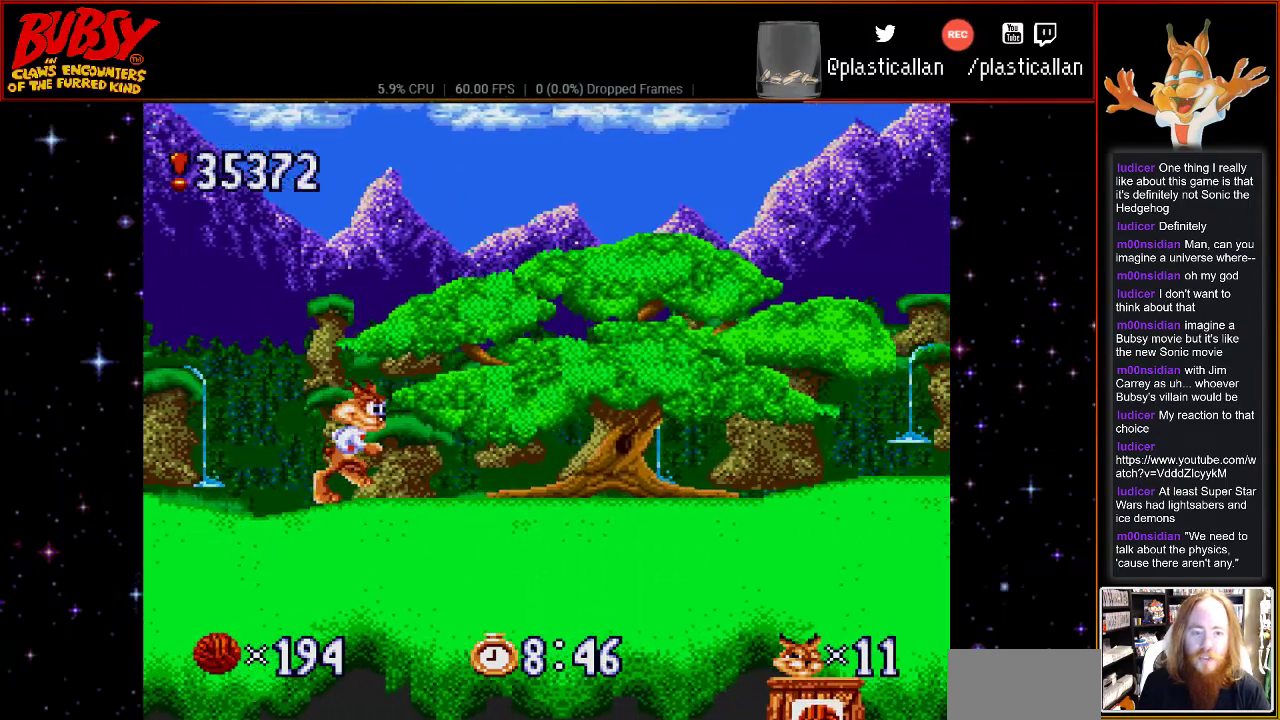
{"buttons": ["DPAD_RIGHT"], "events": [[217, "DPAD_RIGHT", "down"]]}
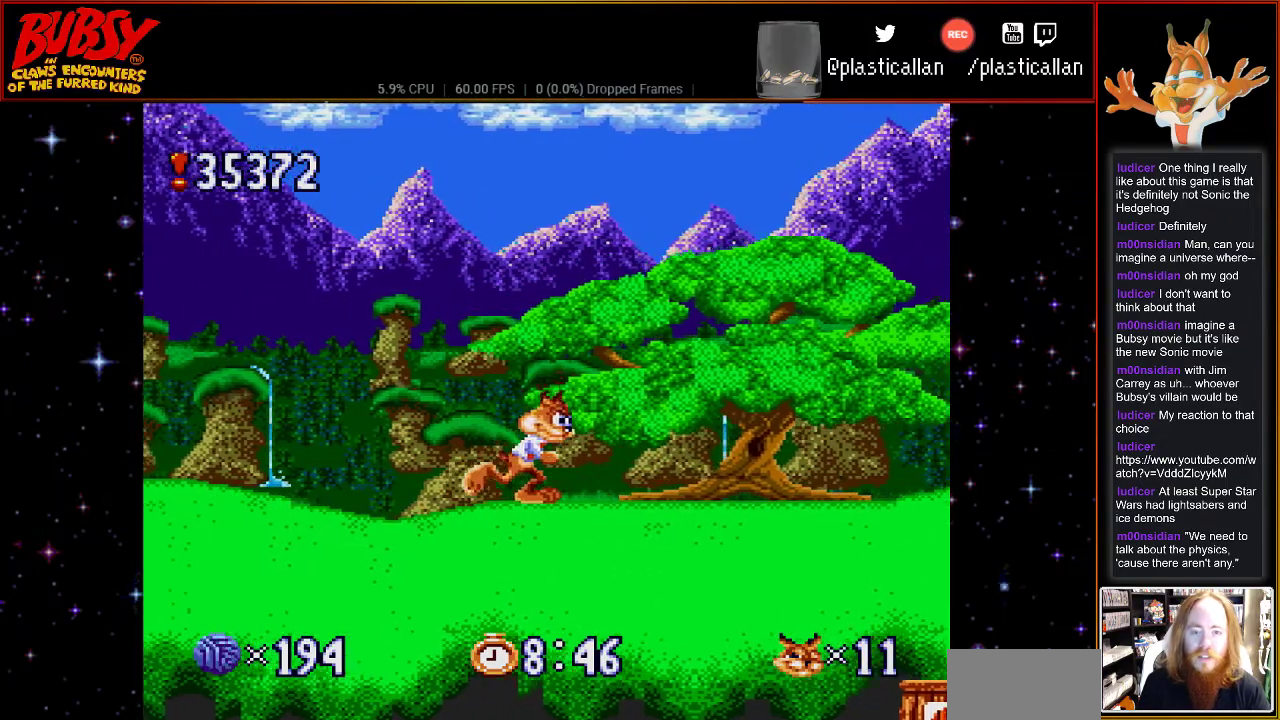
{"buttons": ["DPAD_RIGHT"], "events": []}
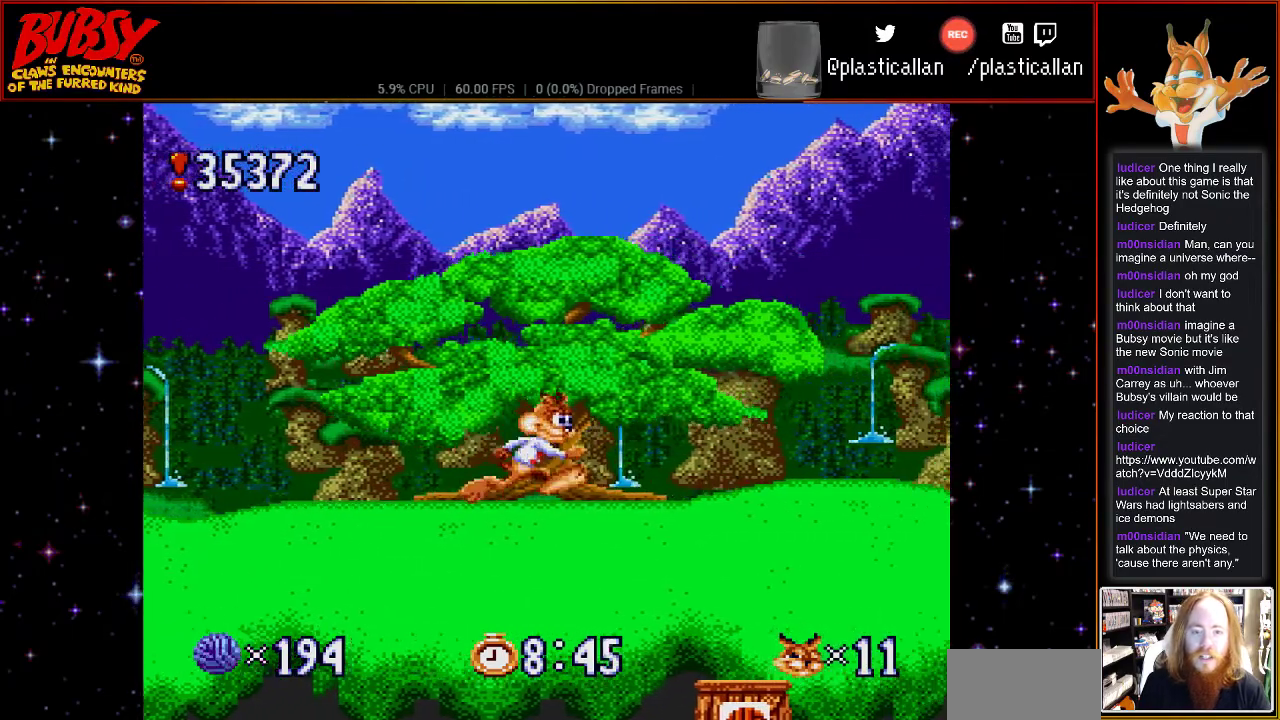
{"buttons": ["DPAD_DOWN", "DPAD_RIGHT"], "events": [[117, "DPAD_DOWN", "down"], [183, "DPAD_RIGHT", "up"], [317, "DPAD_RIGHT", "down"], [400, "DPAD_DOWN", "up"], [433, "DPAD_DOWN", "down"]]}